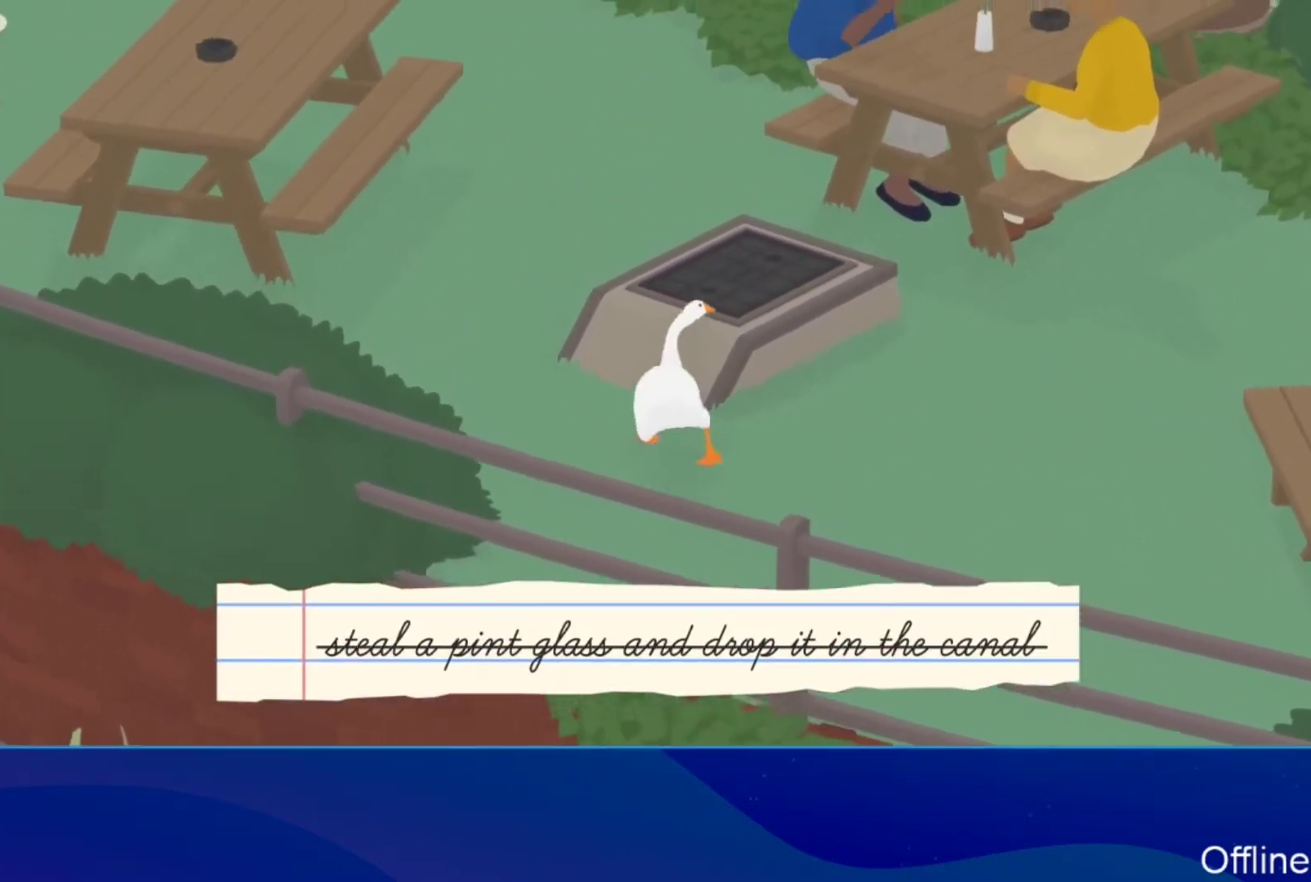
Gameplay with a controller (Xbox layout); each line is a JSON object with the inputs held at the frame after it. "events" lists button and stick changes between this image and that frame as [ms after this image, input, new state], when the widget could be followed in between. Not read: R3 right_stick.
{"buttons": [], "left_stick": "up", "events": [[433, "A", "up"]]}
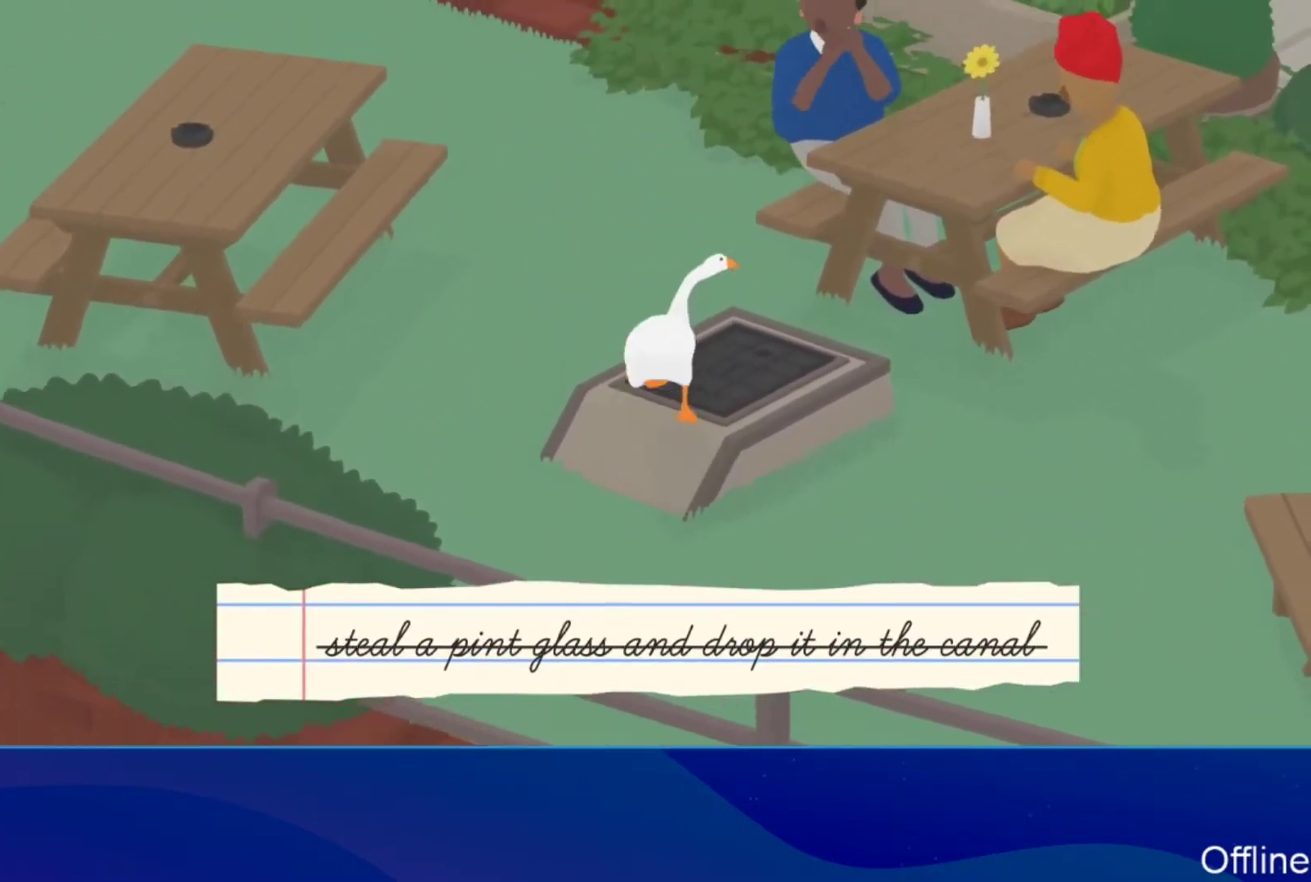
{"buttons": ["R2"], "left_stick": "center", "events": [[33, "X", "down"], [100, "left_stick", "center"], [167, "X", "up"], [233, "L2", "down"], [367, "R2", "down"], [433, "L2", "up"]]}
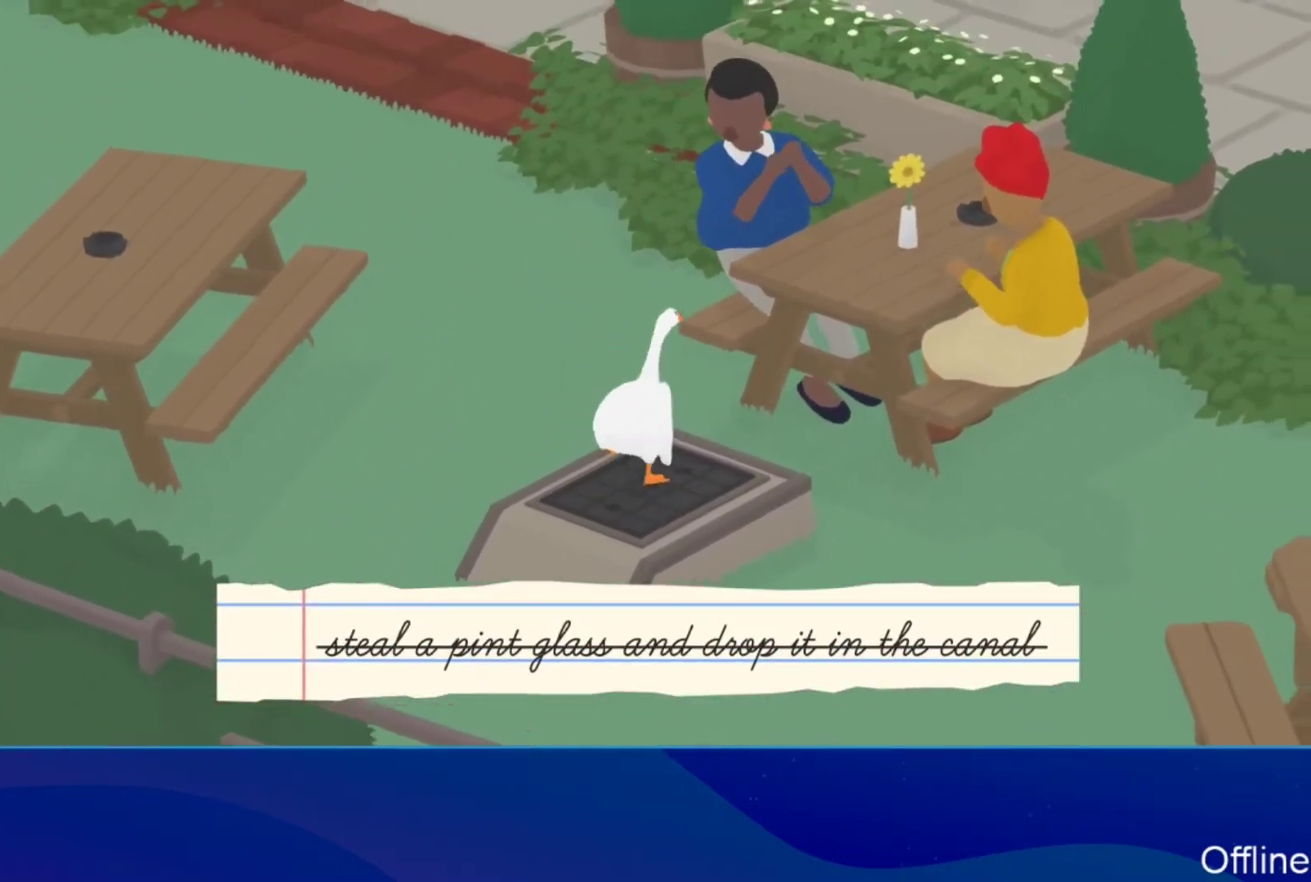
{"buttons": ["R2"], "left_stick": "center", "events": []}
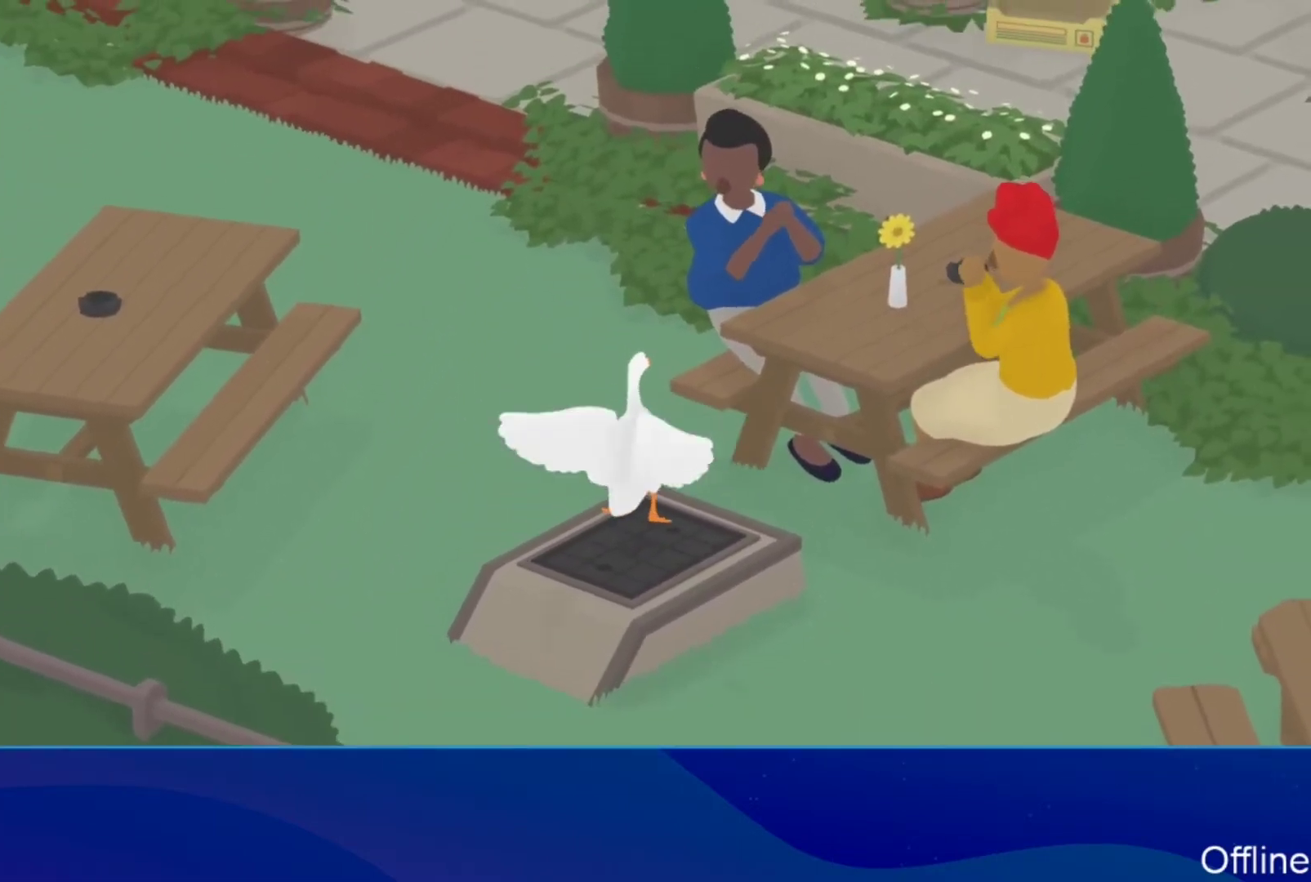
{"buttons": ["A"], "left_stick": "up-left", "events": [[267, "left_stick", "up-left"], [400, "R2", "up"], [433, "A", "down"]]}
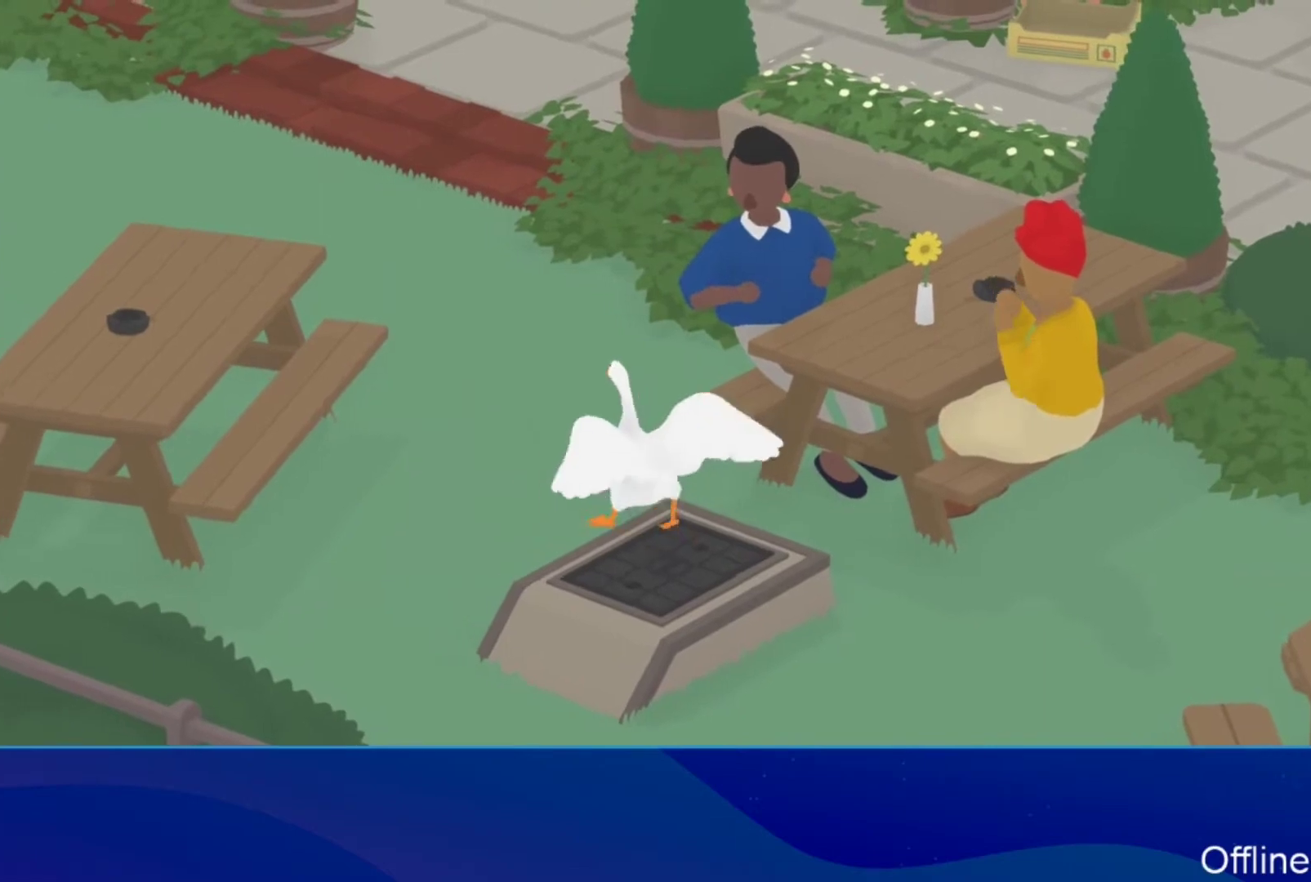
{"buttons": ["A"], "left_stick": "up", "events": [[133, "R1", "down"], [233, "R1", "up"], [400, "left_stick", "up"]]}
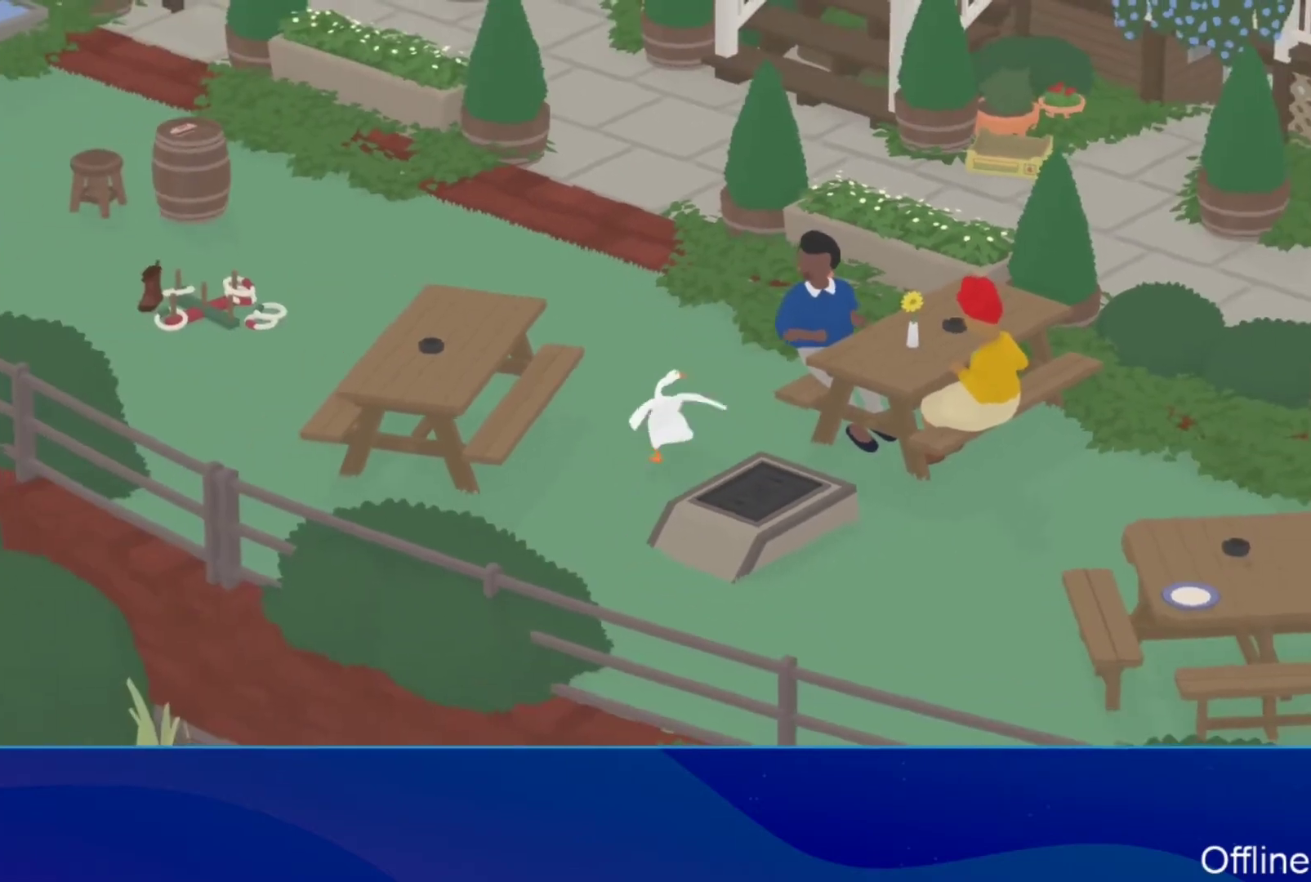
{"buttons": ["A"], "left_stick": "up-left", "events": [[400, "left_stick", "up-left"]]}
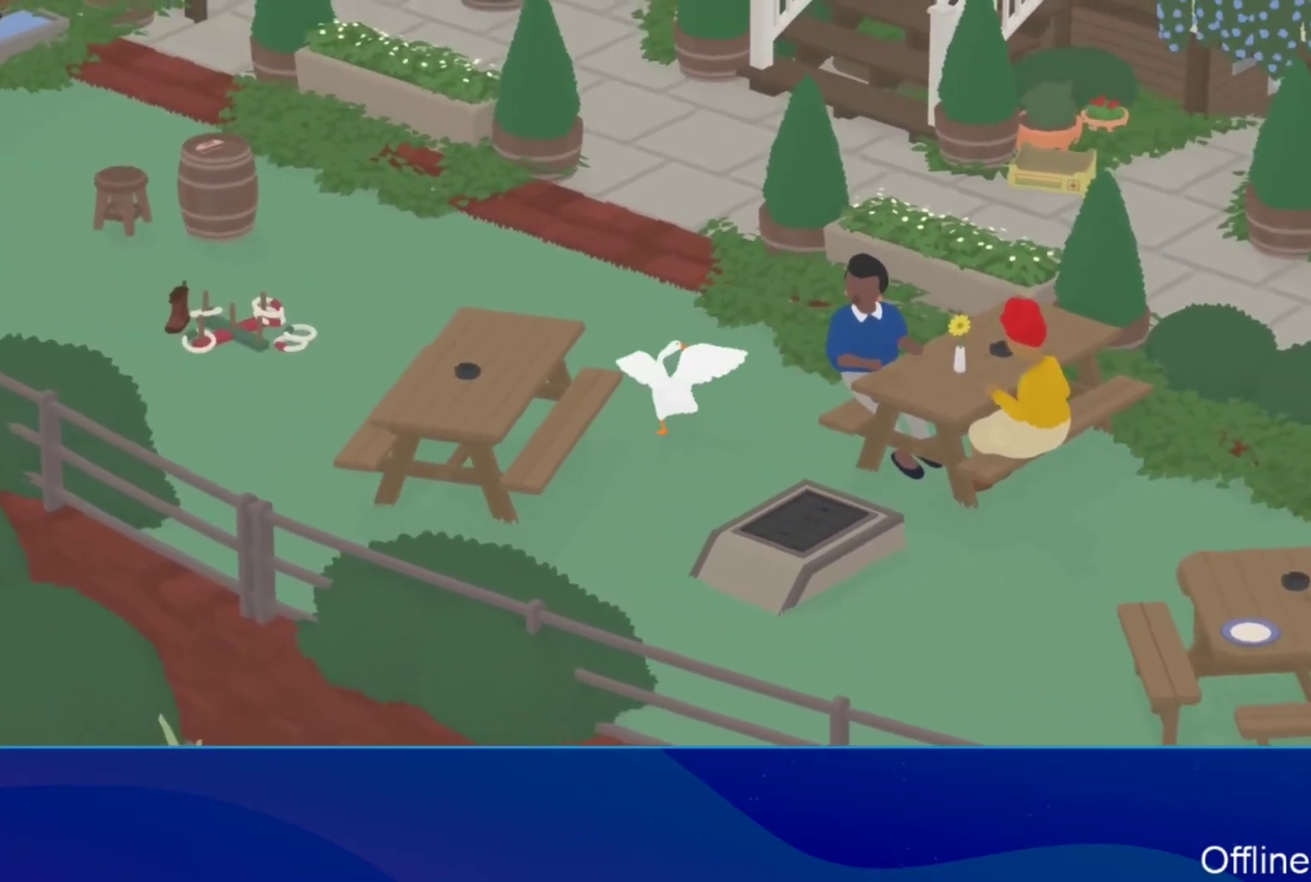
{"buttons": ["A"], "left_stick": "up-left", "events": []}
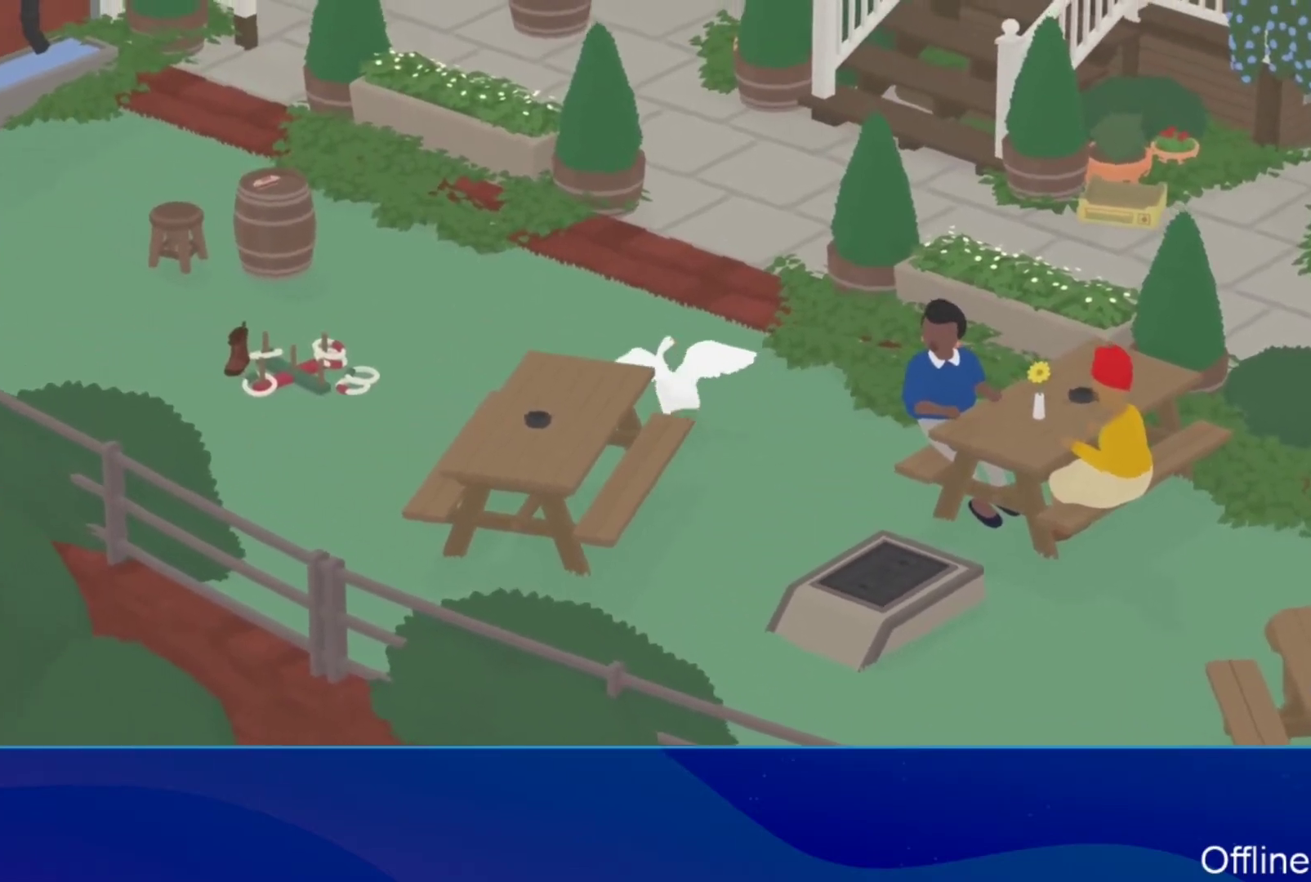
{"buttons": ["A"], "left_stick": "up-left", "events": []}
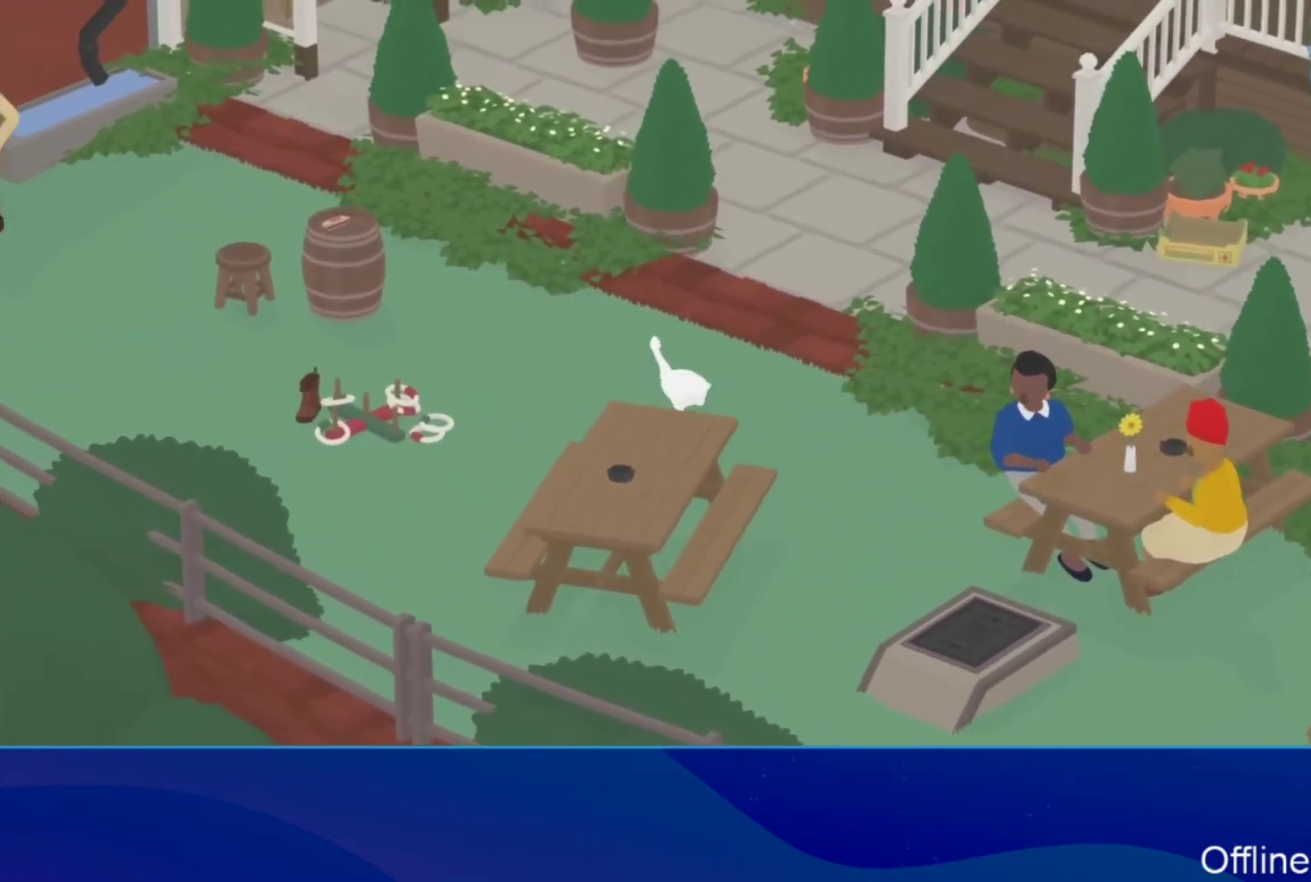
{"buttons": ["A"], "left_stick": "up", "events": [[333, "left_stick", "up"]]}
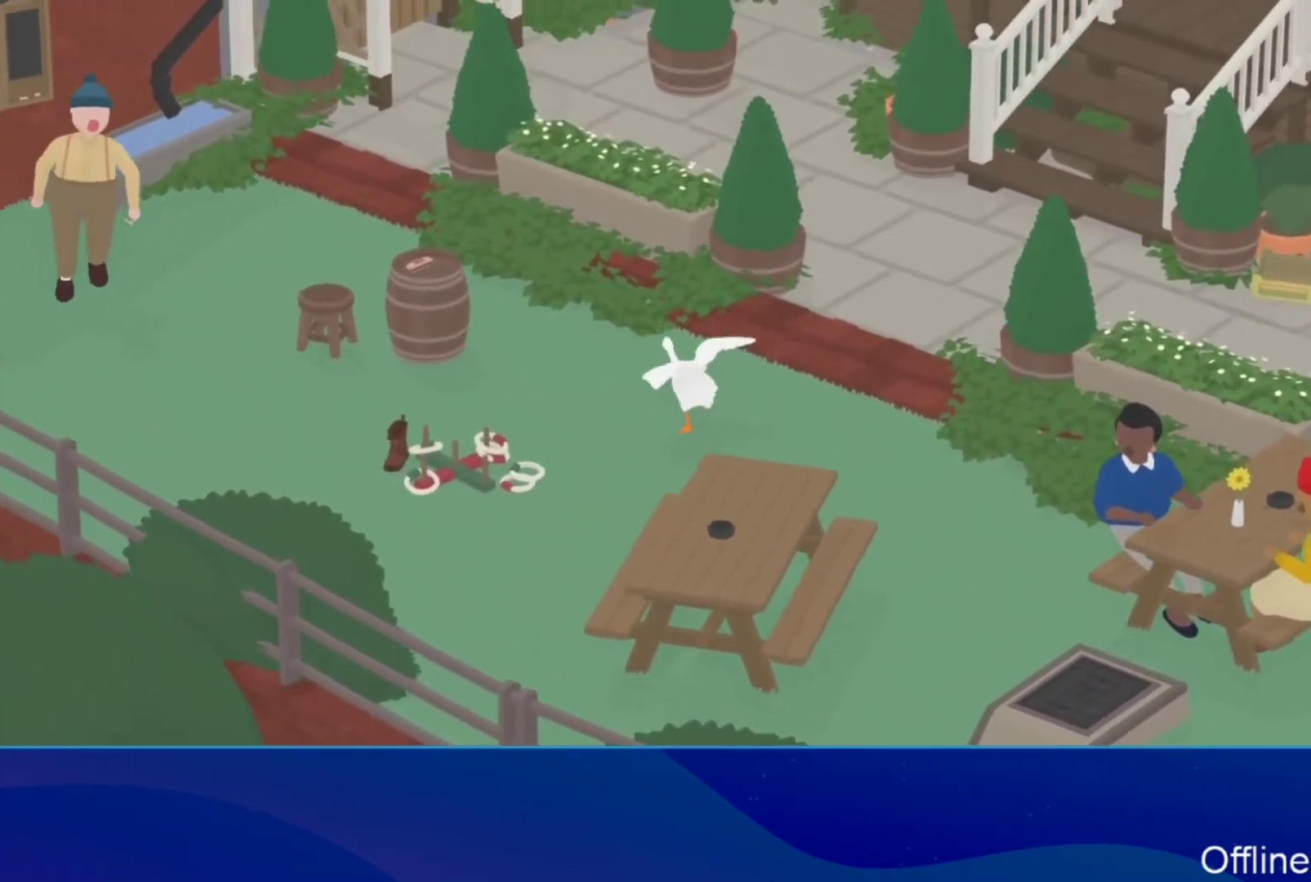
{"buttons": [], "left_stick": "up-right", "events": [[67, "left_stick", "up-right"], [167, "A", "up"]]}
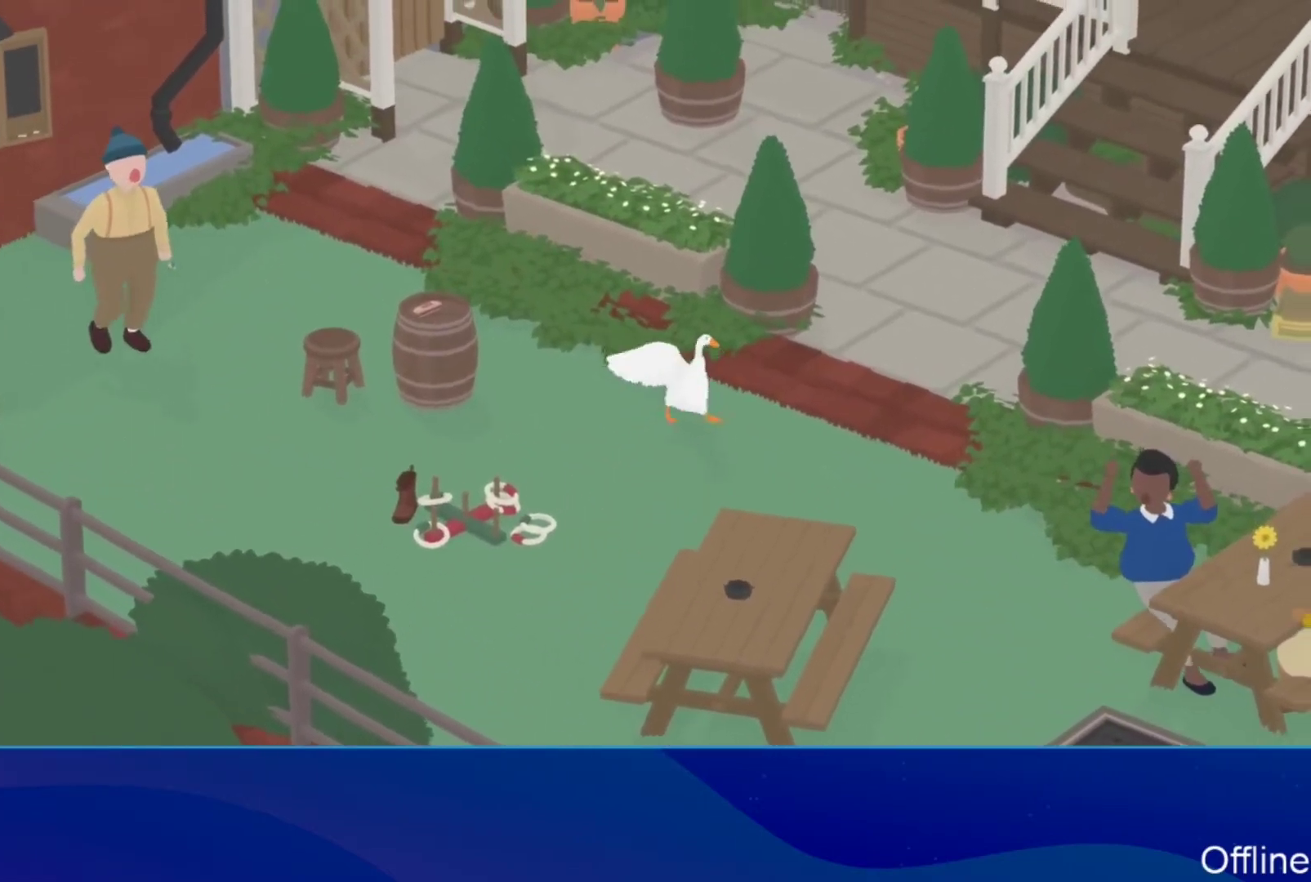
{"buttons": [], "left_stick": "up", "events": [[200, "A", "down"], [367, "A", "up"], [467, "left_stick", "up"]]}
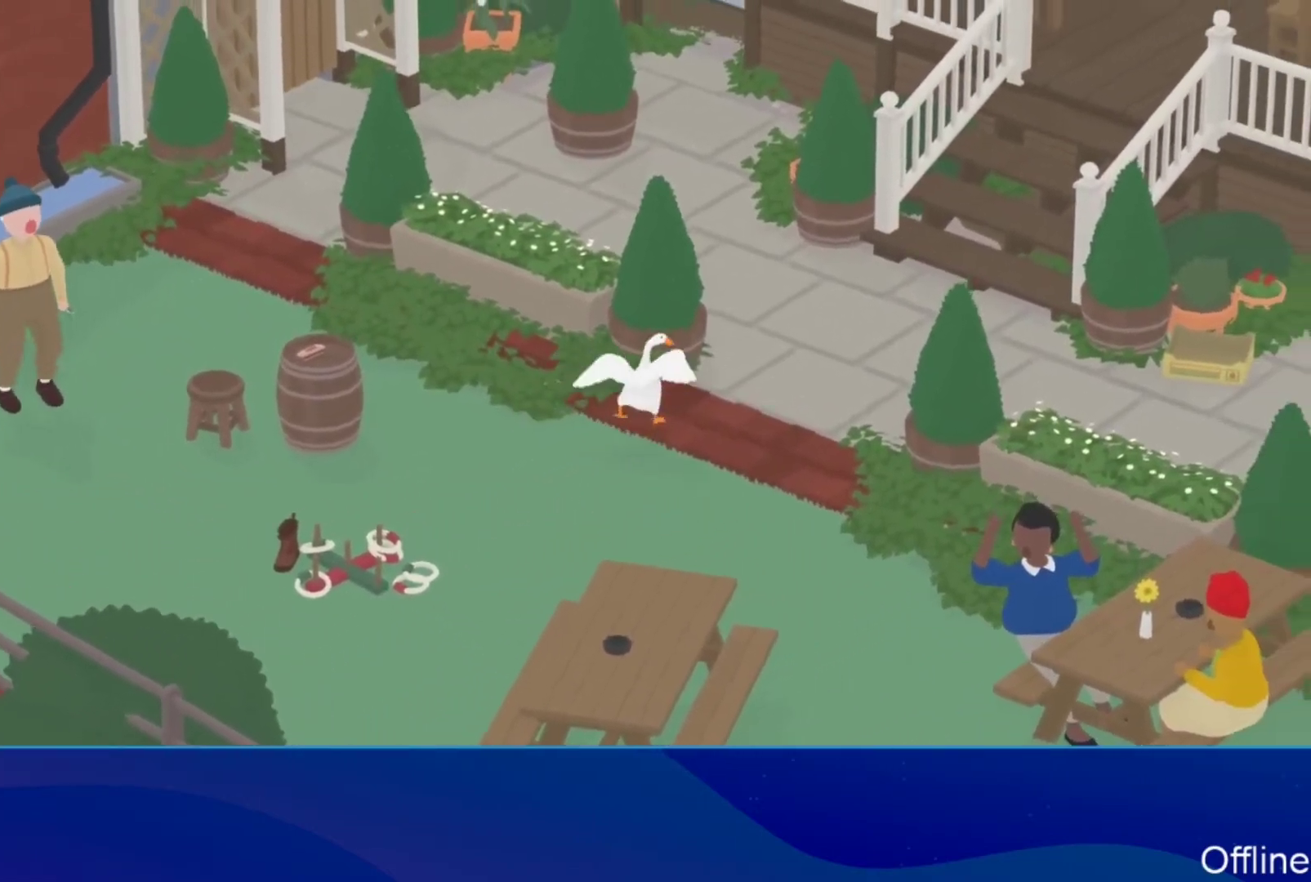
{"buttons": [], "left_stick": "left", "events": [[33, "left_stick", "up-left"], [200, "left_stick", "left"]]}
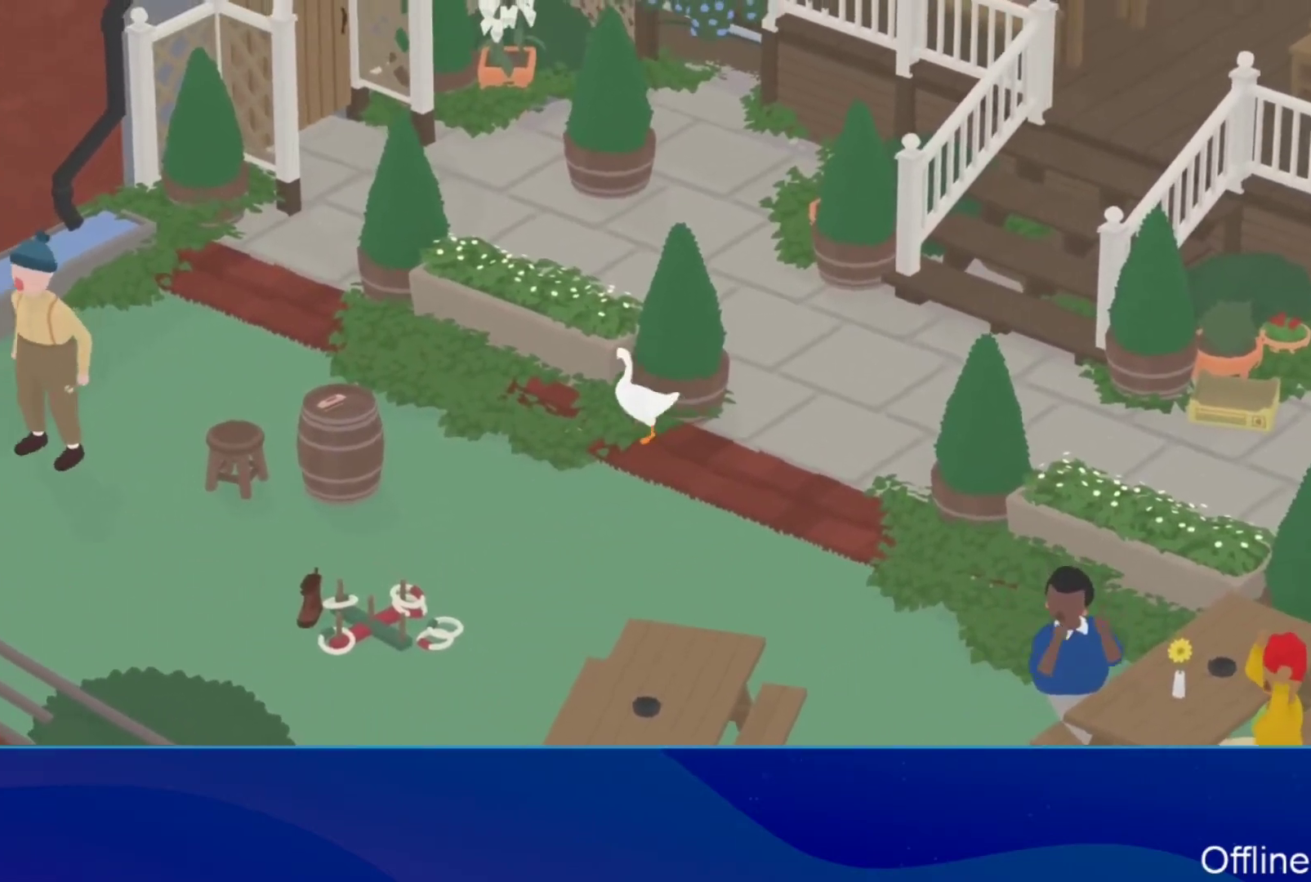
{"buttons": [], "left_stick": "center", "events": [[67, "left_stick", "center"]]}
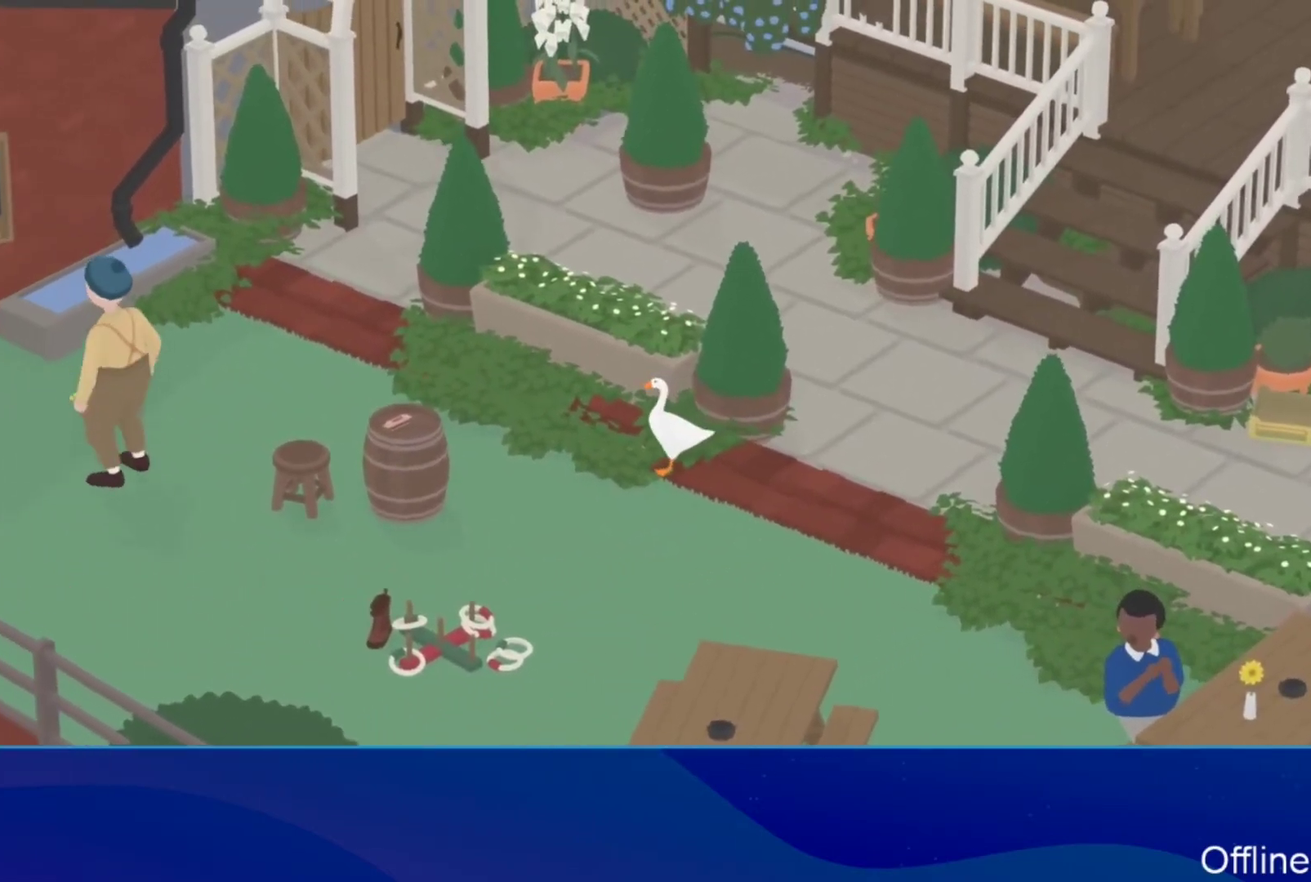
{"buttons": [], "left_stick": "left", "events": [[400, "left_stick", "left"]]}
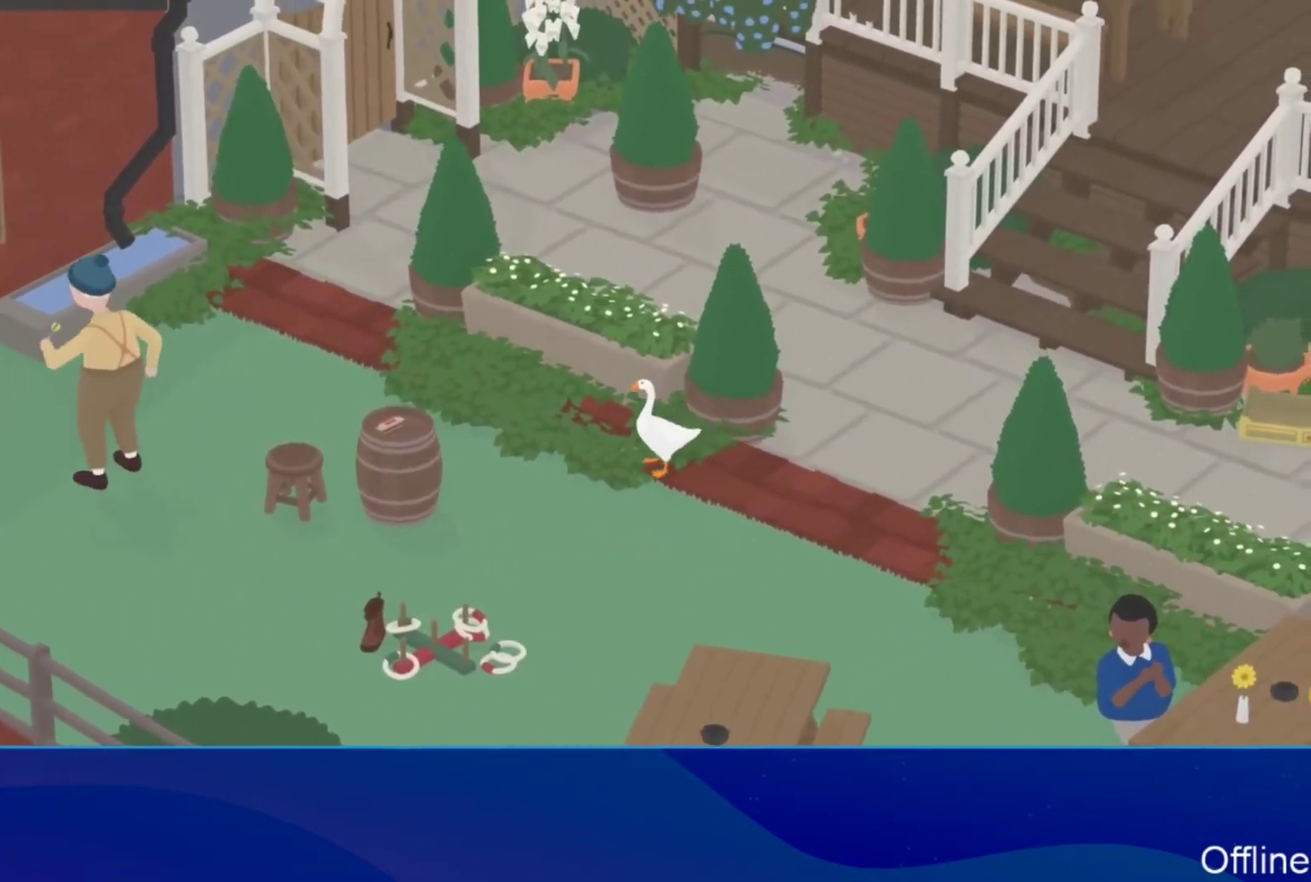
{"buttons": [], "left_stick": "center", "events": [[100, "left_stick", "center"]]}
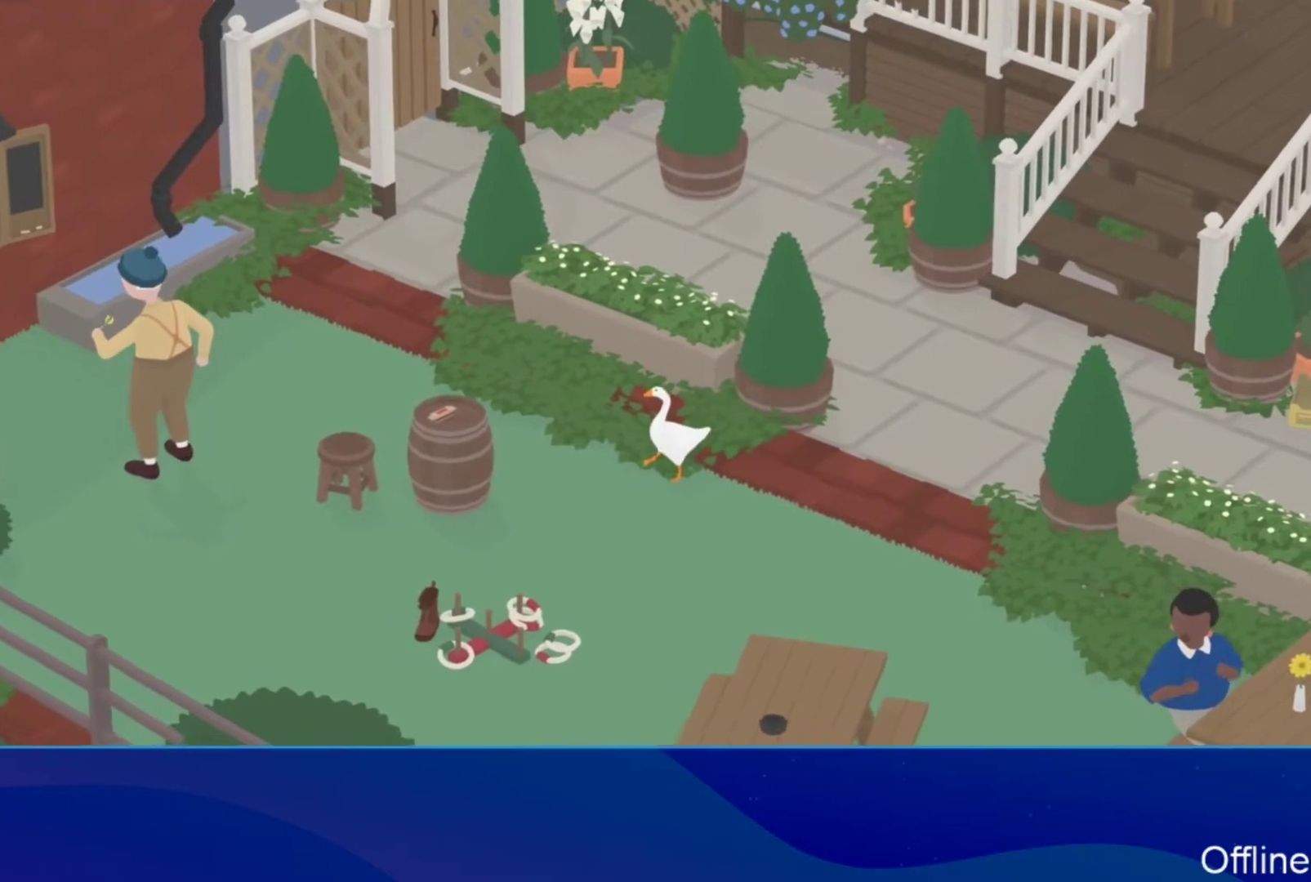
{"buttons": [], "left_stick": "center", "events": []}
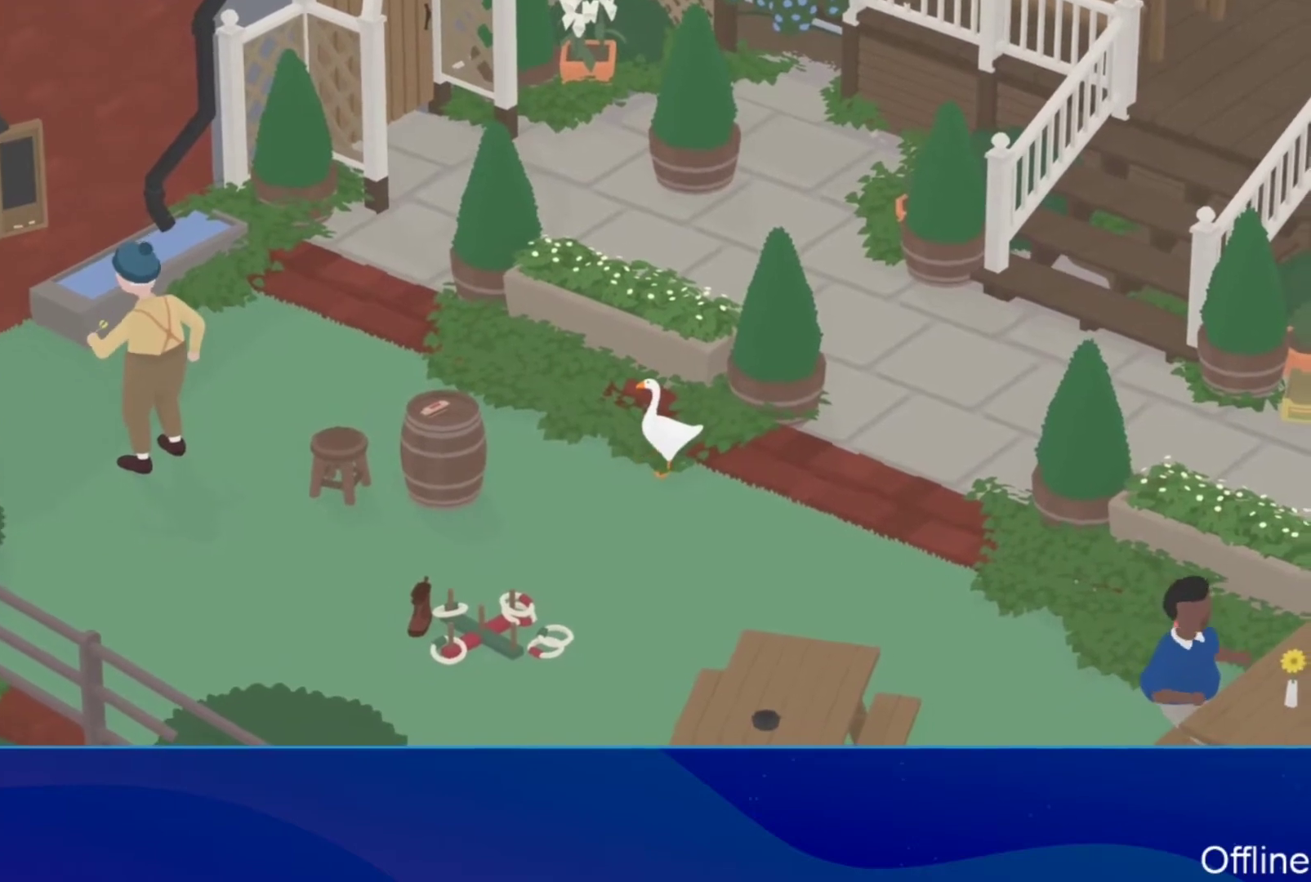
{"buttons": [], "left_stick": "right", "events": [[200, "left_stick", "right"]]}
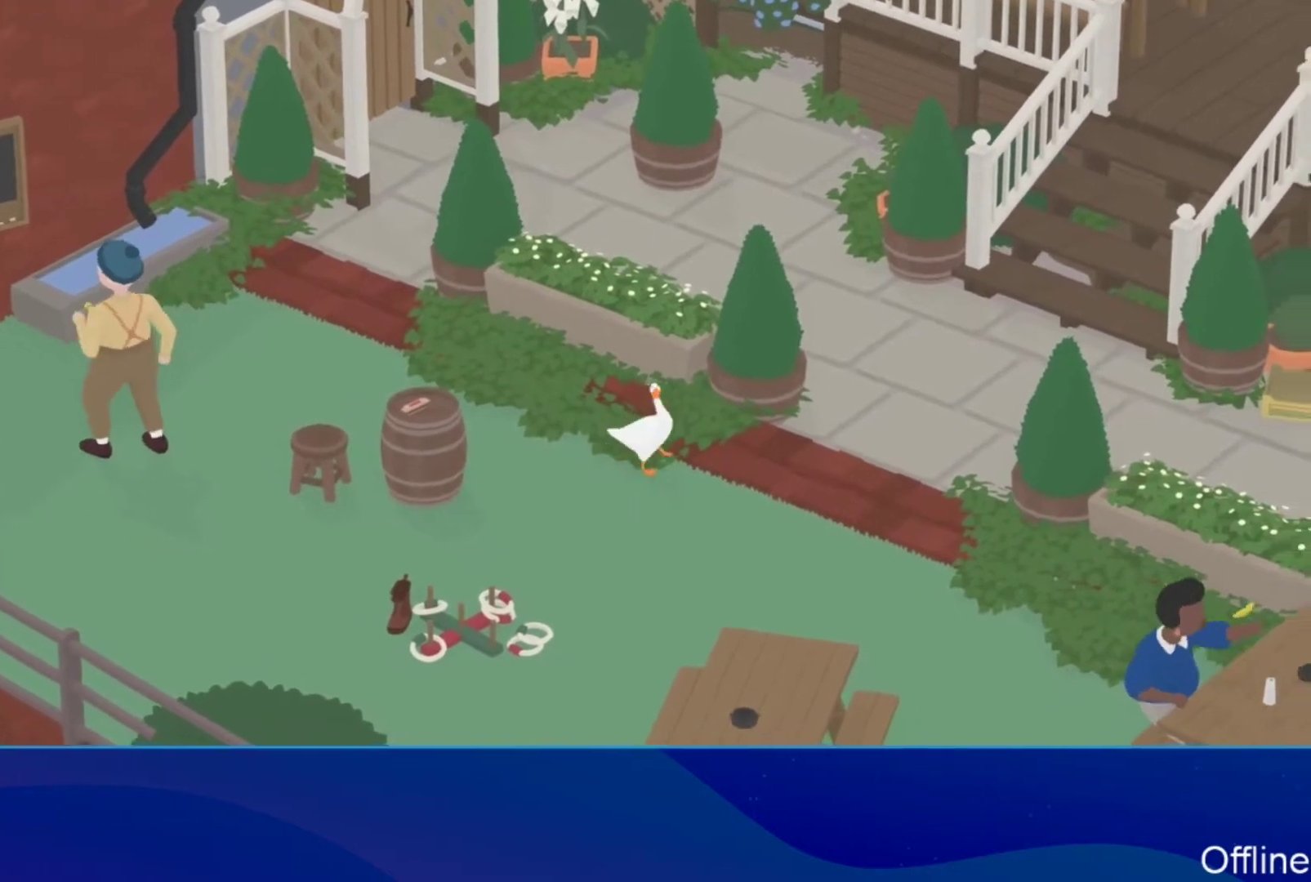
{"buttons": [], "left_stick": "up-left", "events": [[433, "left_stick", "center"], [500, "left_stick", "up-left"]]}
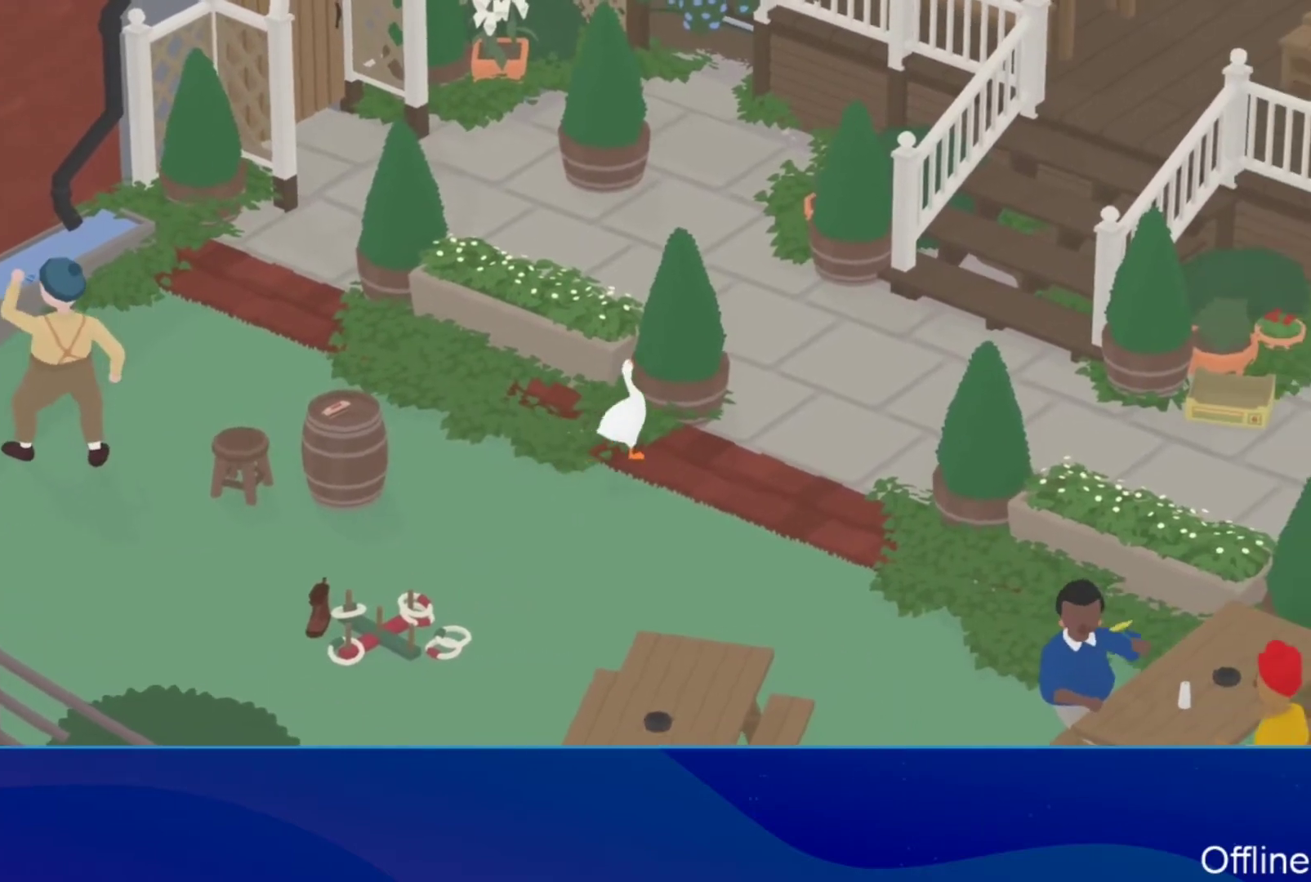
{"buttons": [], "left_stick": "center", "events": [[233, "left_stick", "up"], [333, "left_stick", "up-right"], [433, "left_stick", "center"]]}
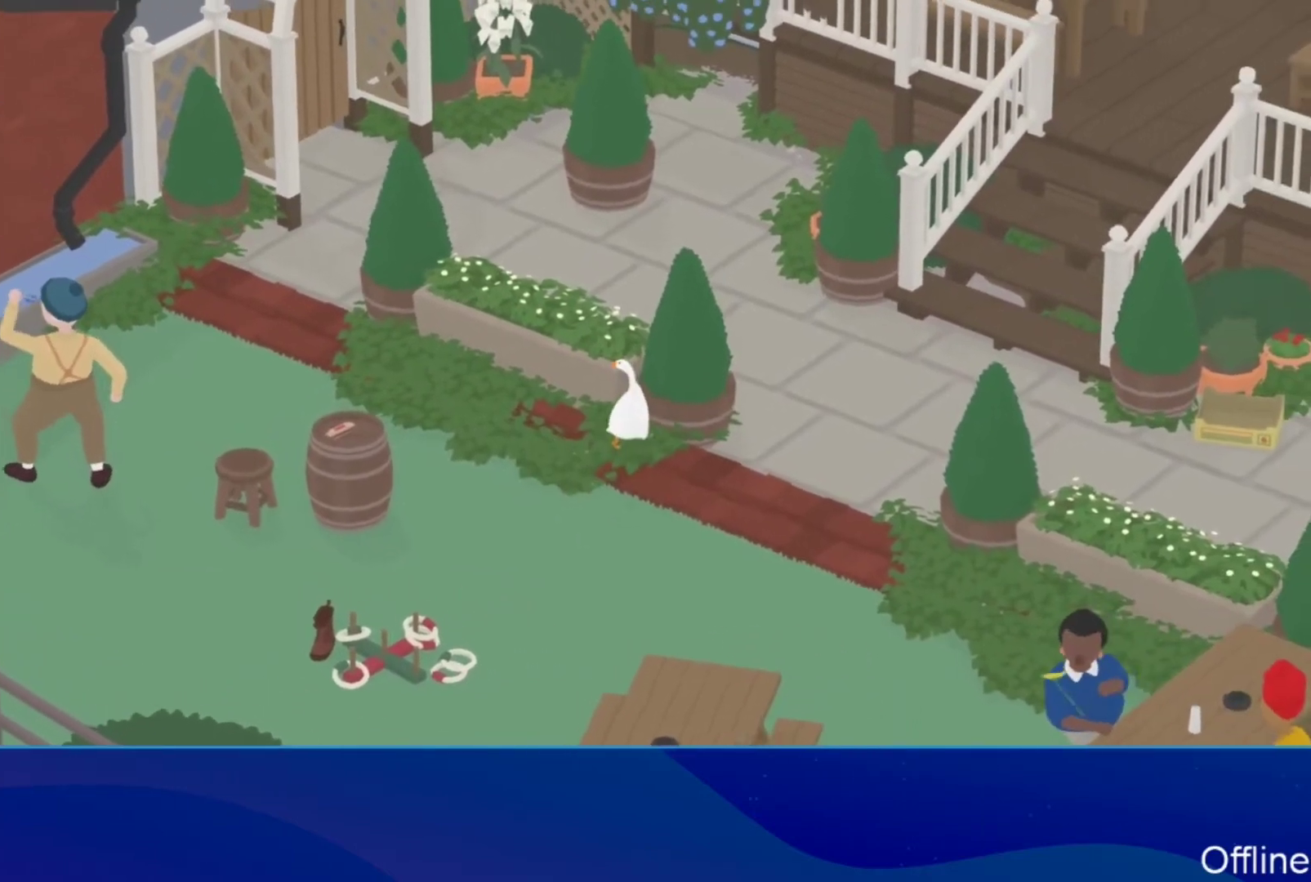
{"buttons": [], "left_stick": "center", "events": []}
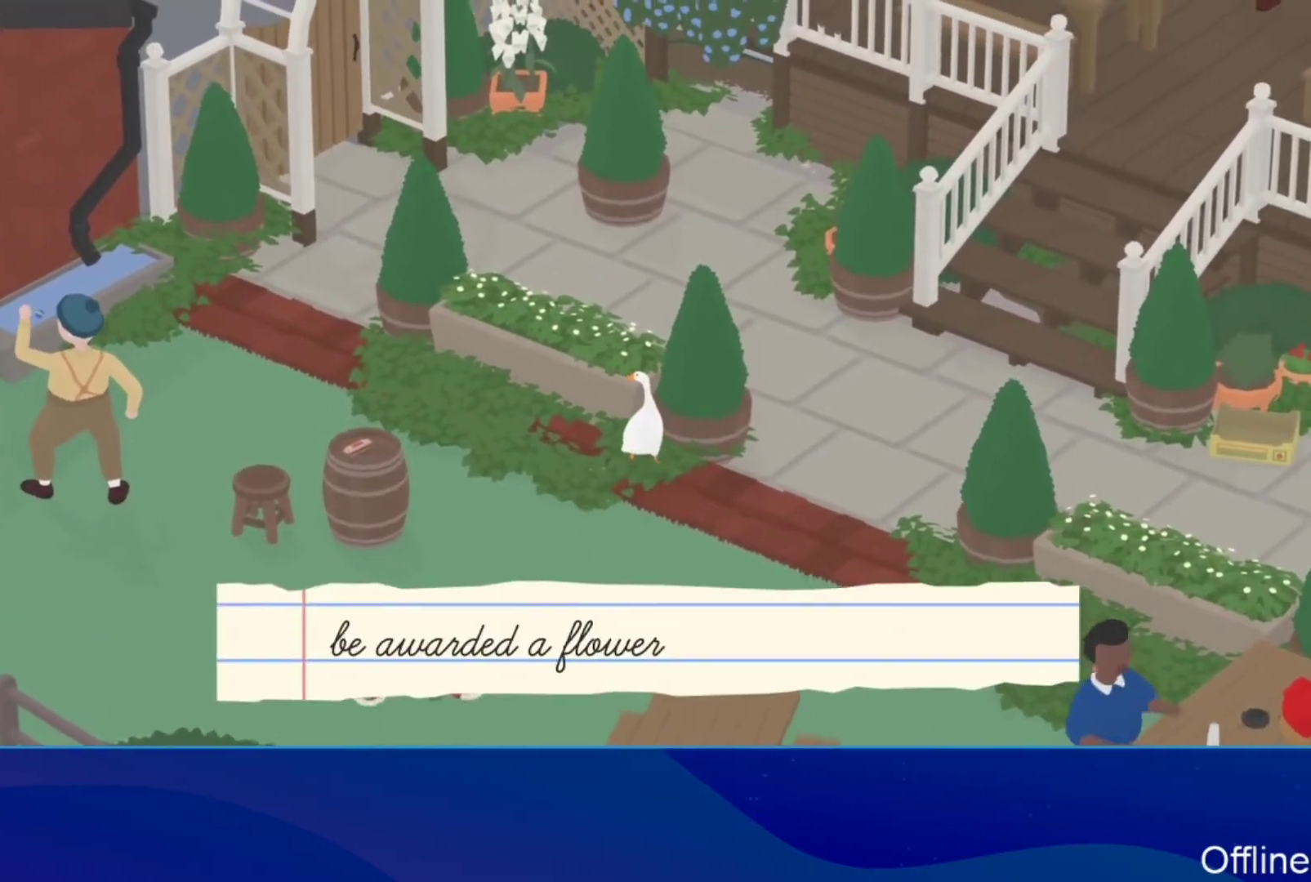
{"buttons": [], "left_stick": "center", "events": []}
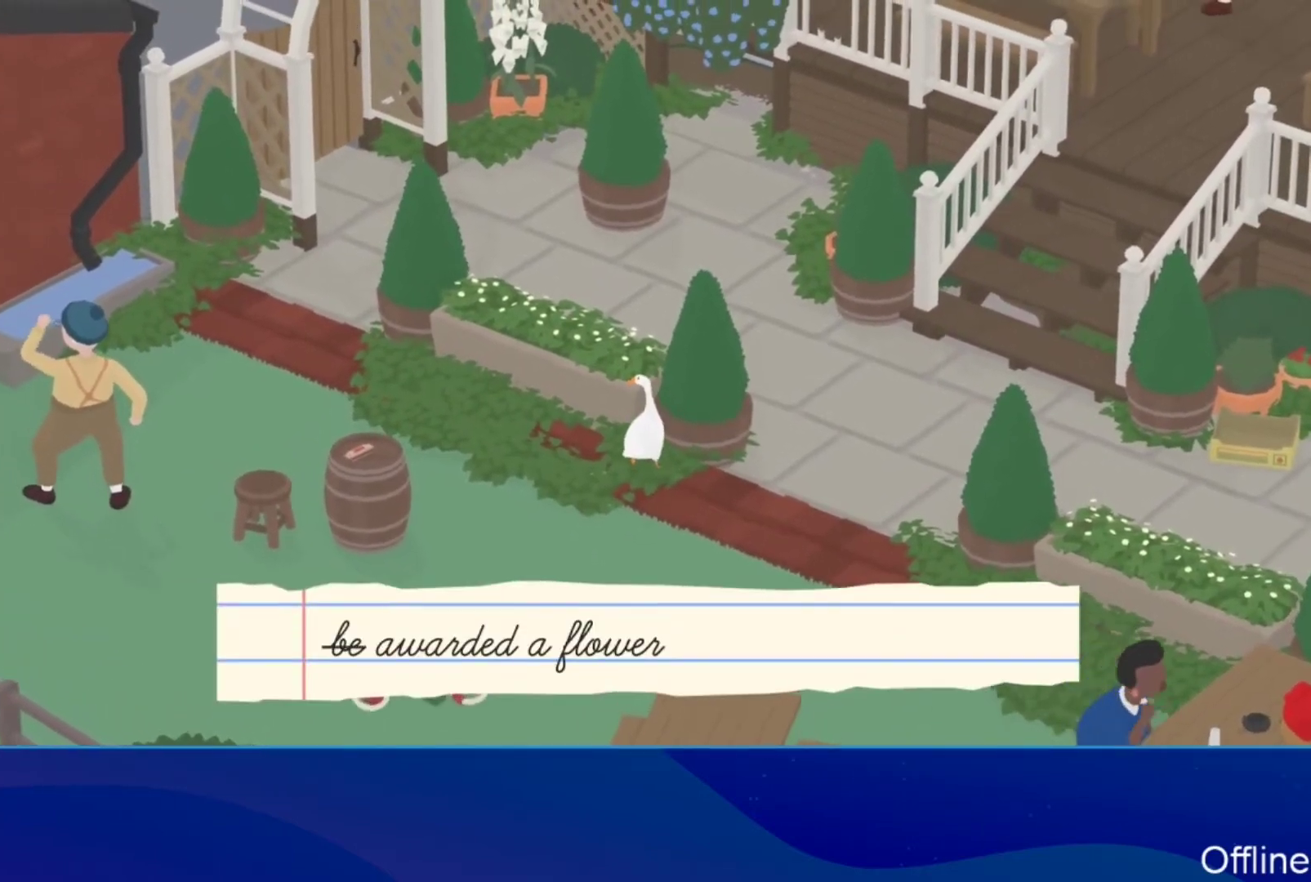
{"buttons": [], "left_stick": "center", "events": []}
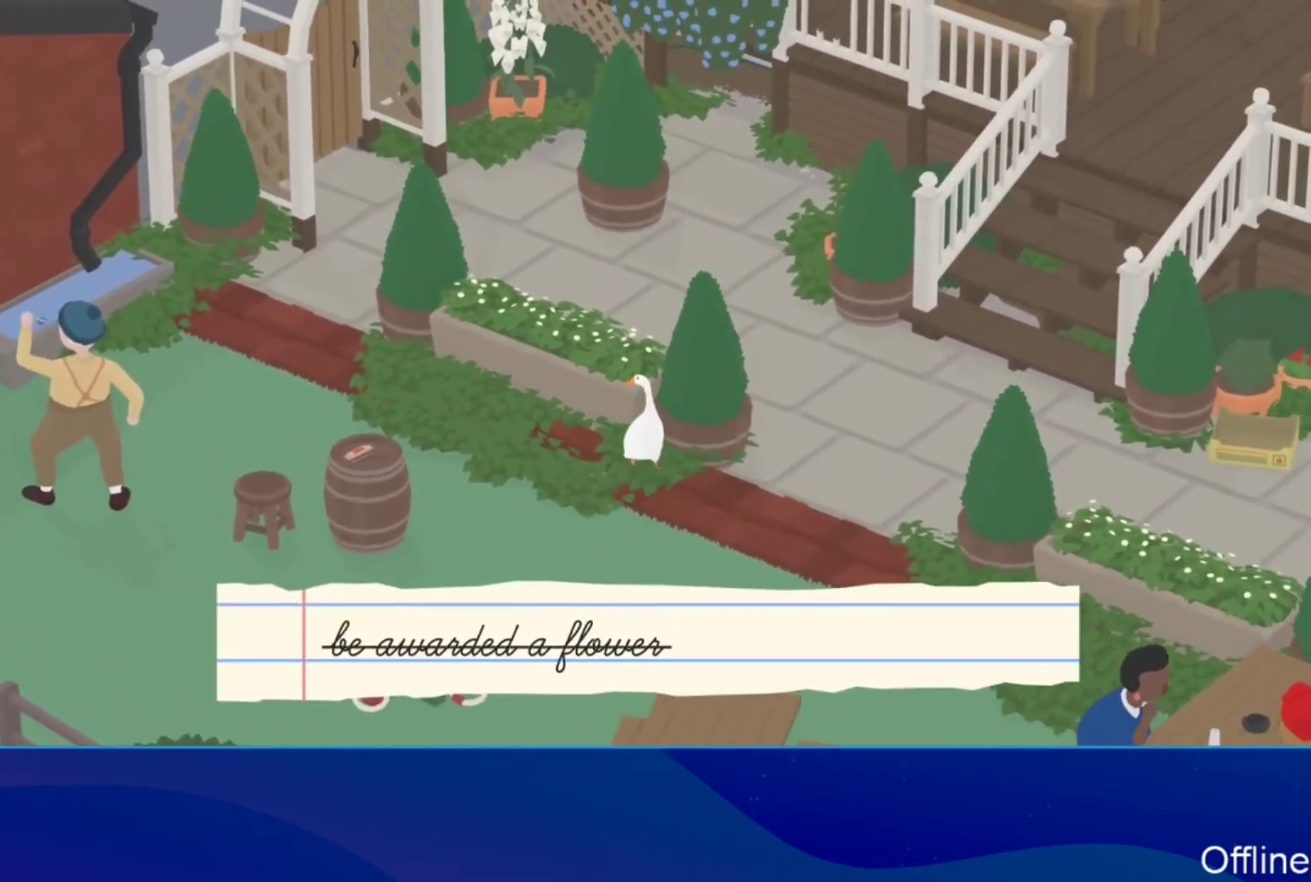
{"buttons": [], "left_stick": "center", "events": []}
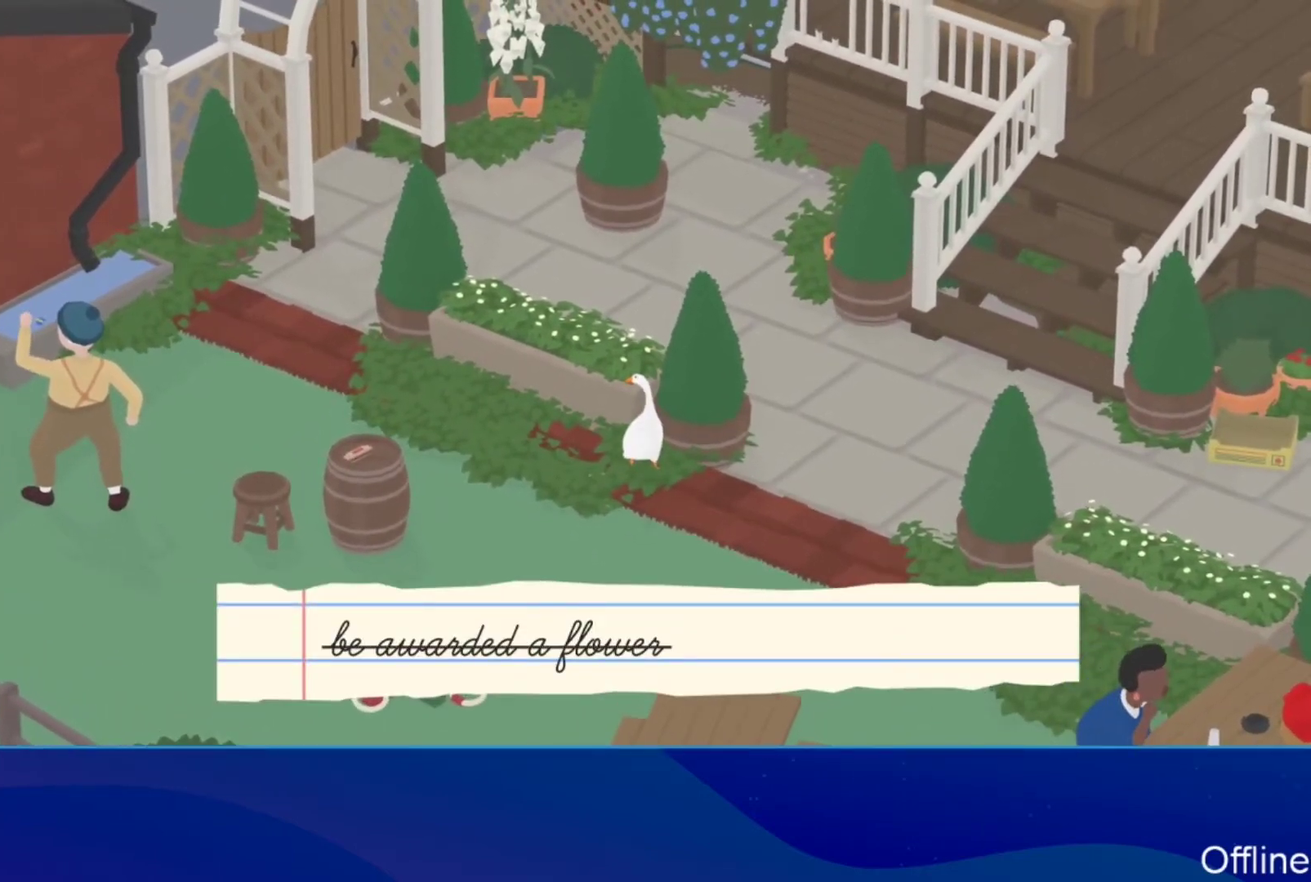
{"buttons": ["X"], "left_stick": "center", "events": [[500, "X", "down"]]}
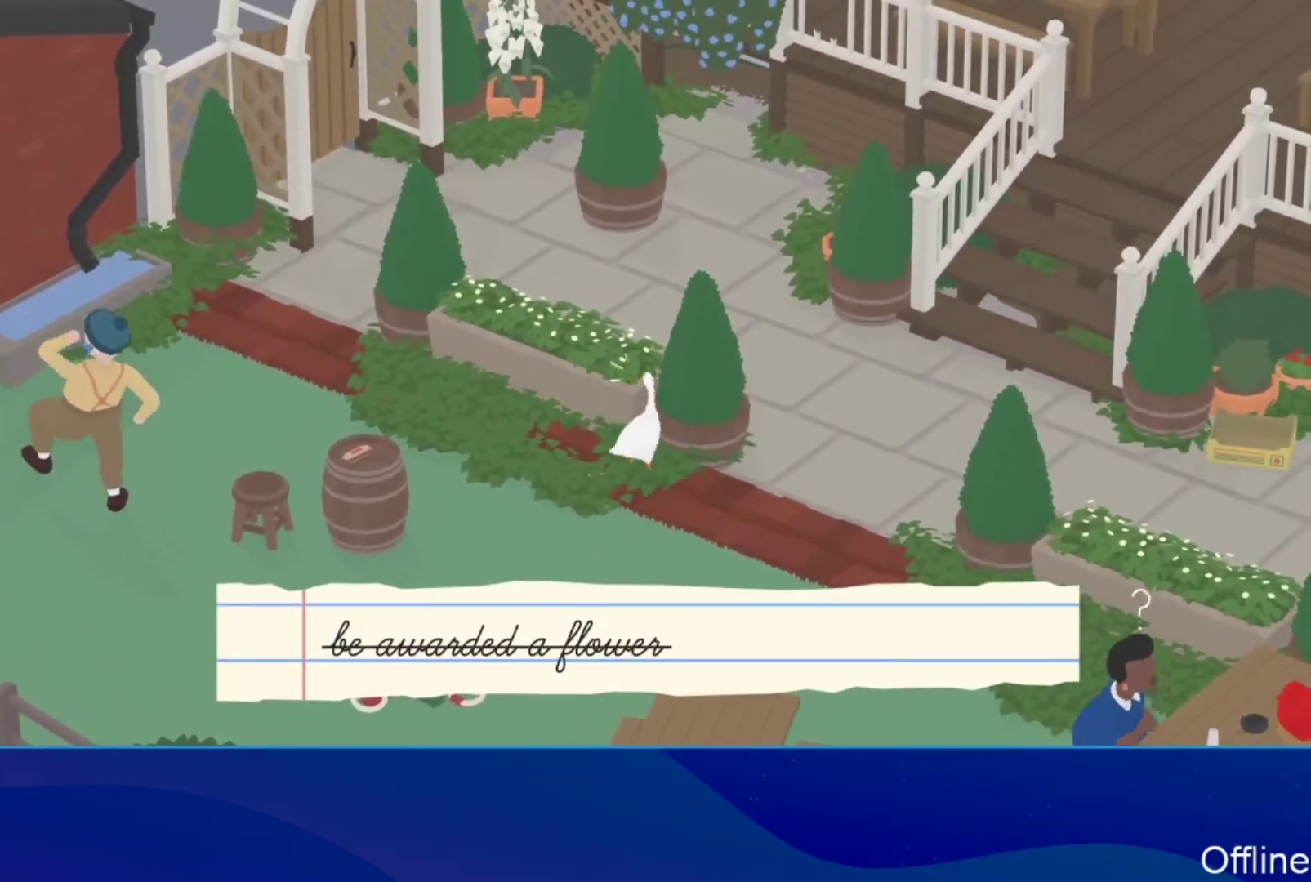
{"buttons": ["A"], "left_stick": "right", "events": [[33, "left_stick", "right"], [100, "X", "up"], [267, "A", "down"]]}
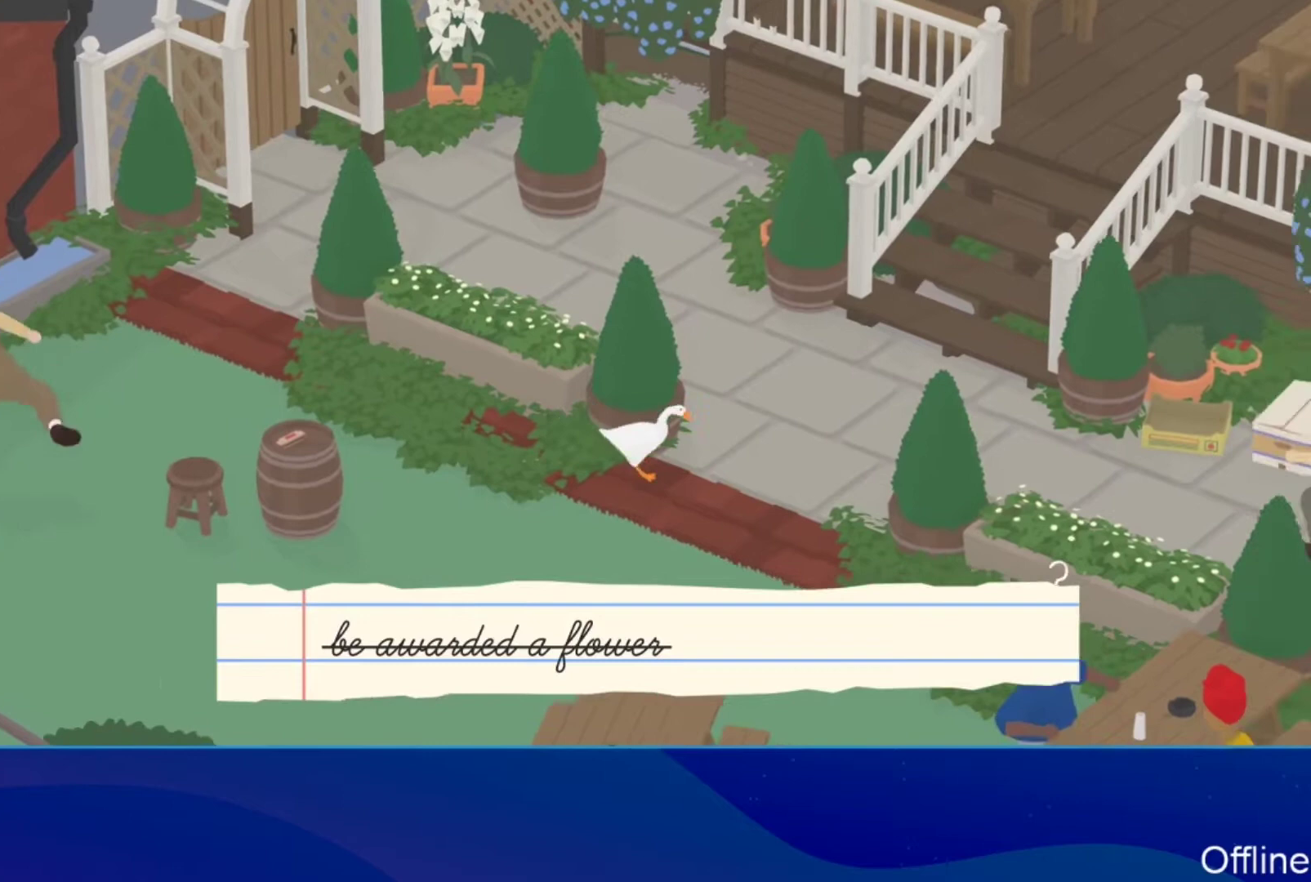
{"buttons": ["A"], "left_stick": "up-right", "events": [[67, "left_stick", "up-right"], [333, "A", "up"], [433, "A", "down"]]}
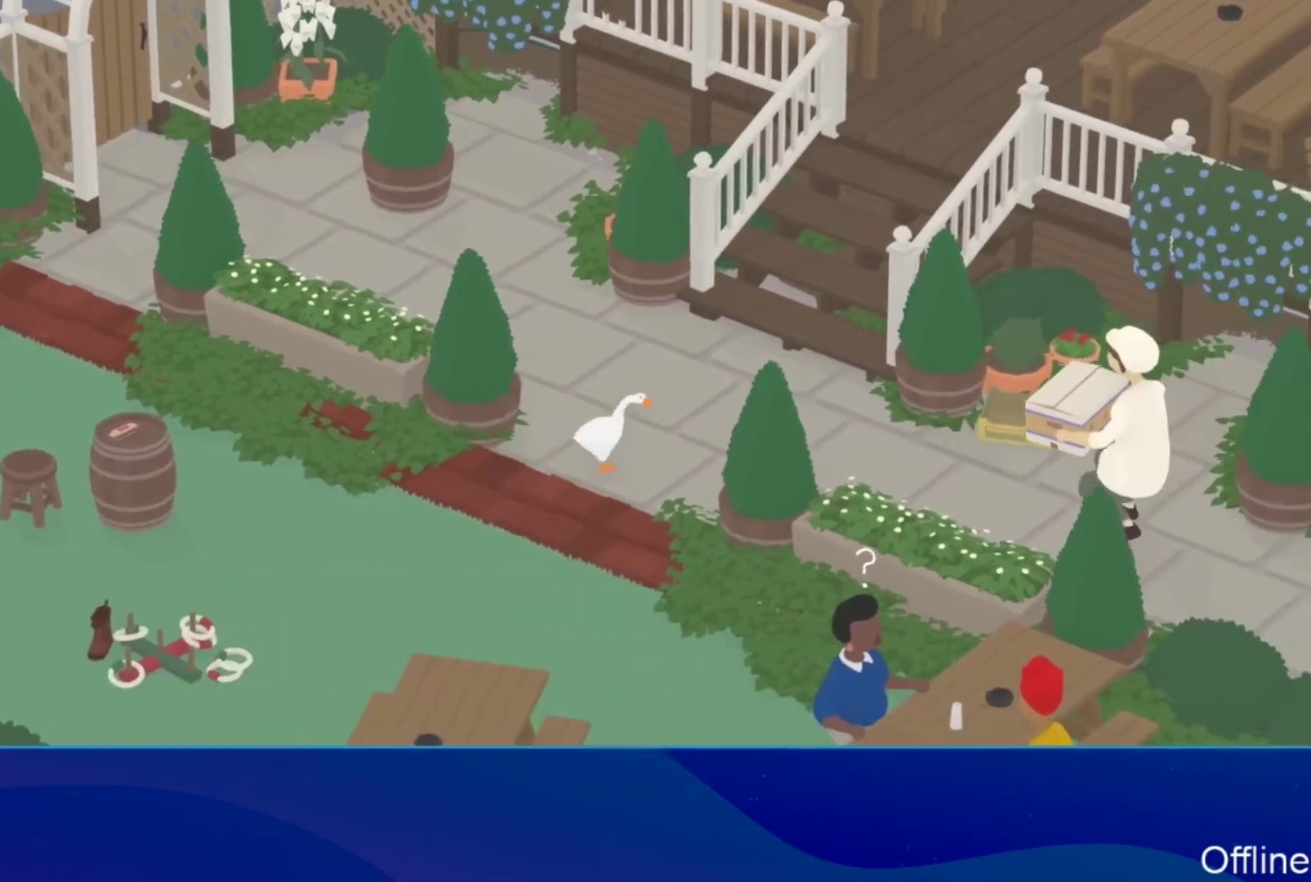
{"buttons": ["A"], "left_stick": "up-right", "events": []}